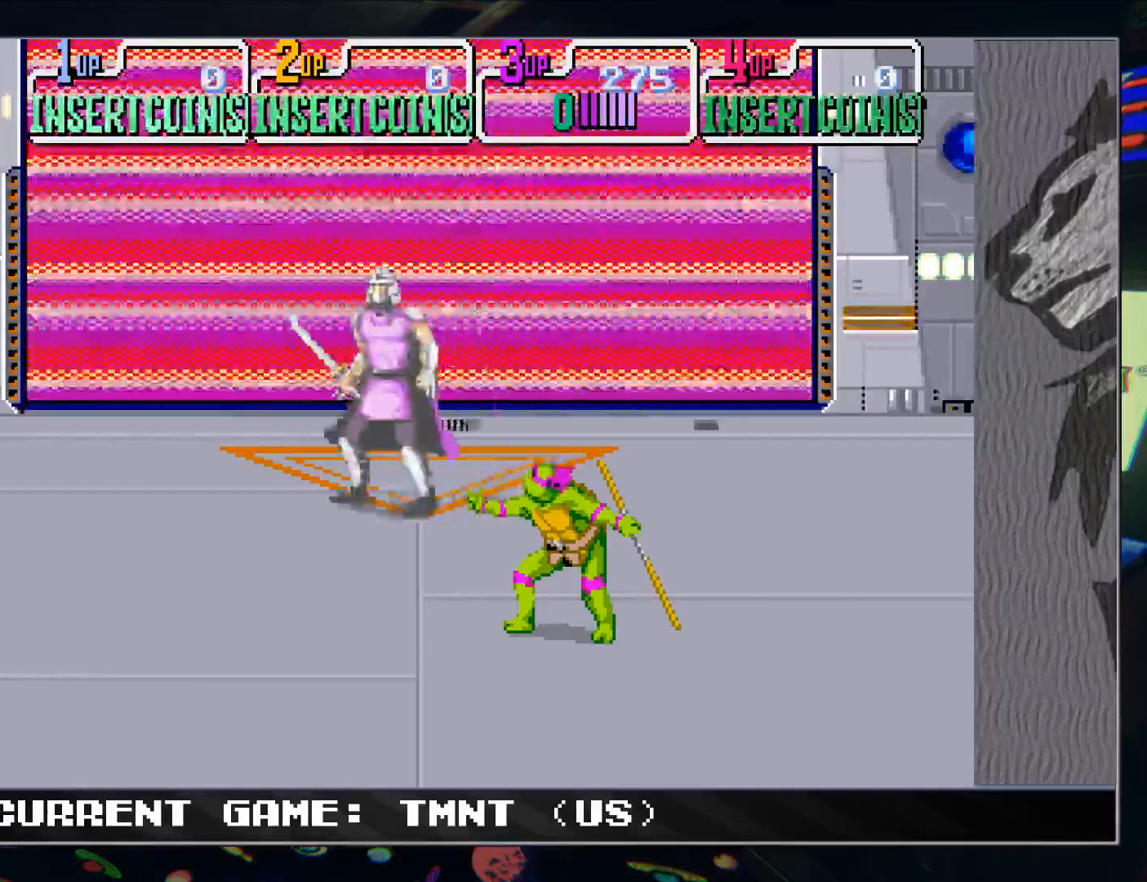
Gameplay with a controller (arcade stick); each line is a JSON object with the inputs held at the frame after it. "events" lists button and stick changes between this image and that frame as [ms after this image, input, new state], when the widget could be followed in between. Not read: L3 R3.
{"buttons": [], "left_stick": "down-right", "events": [[250, "left_stick", "down-right"]]}
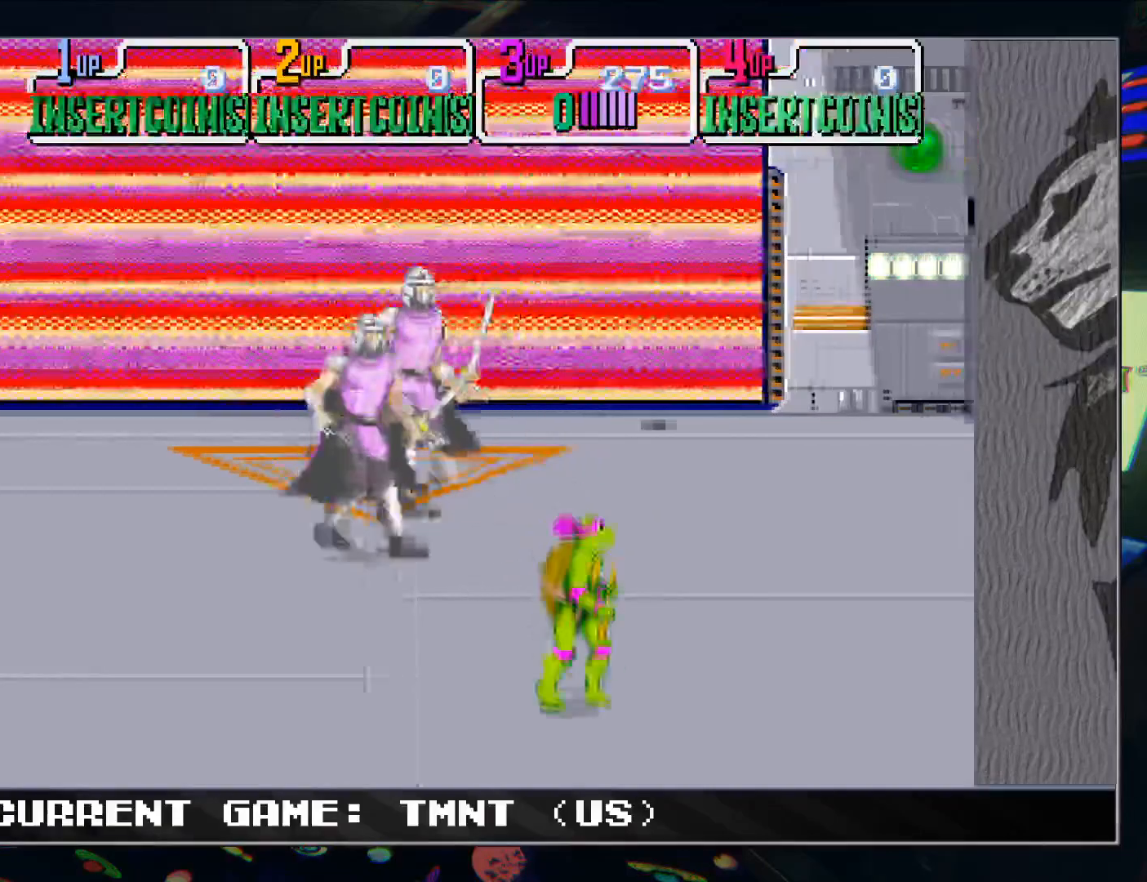
{"buttons": [], "left_stick": "right", "events": [[350, "left_stick", "right"]]}
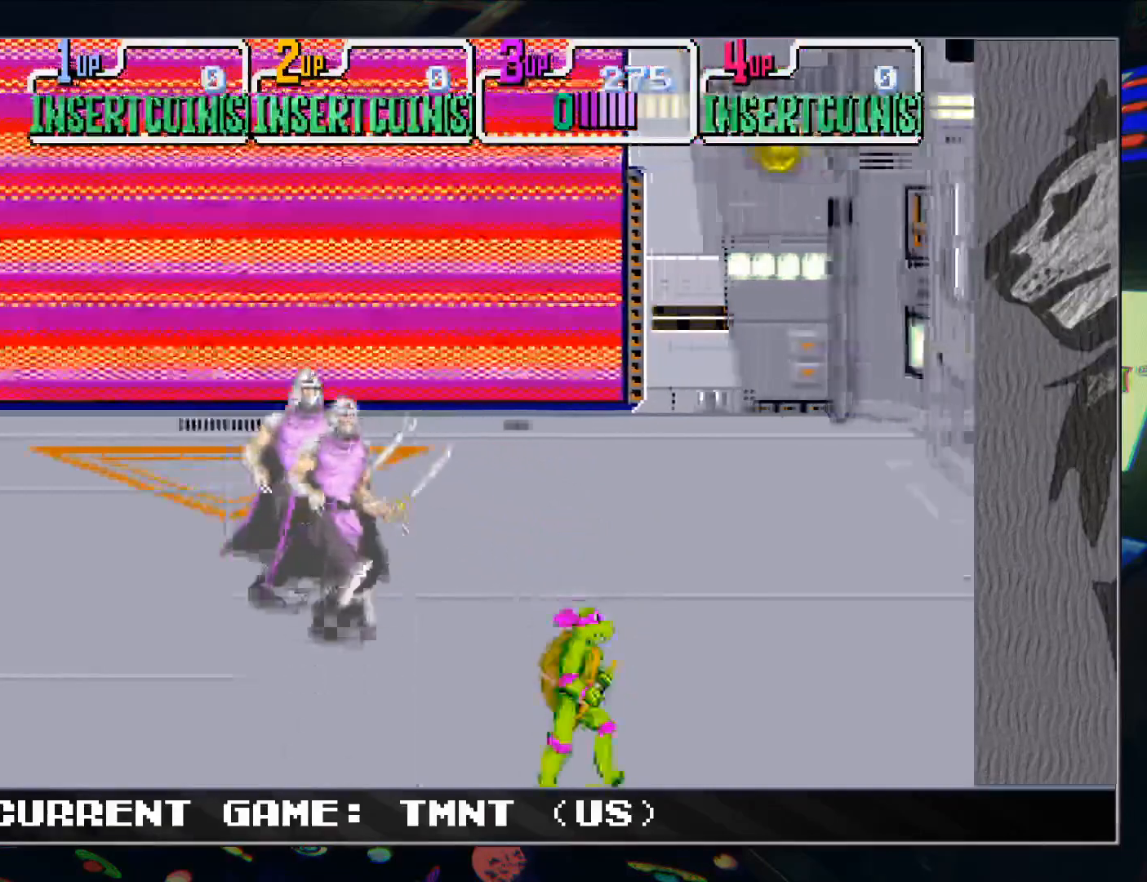
{"buttons": [], "left_stick": "up-right", "events": [[500, "left_stick", "up-right"]]}
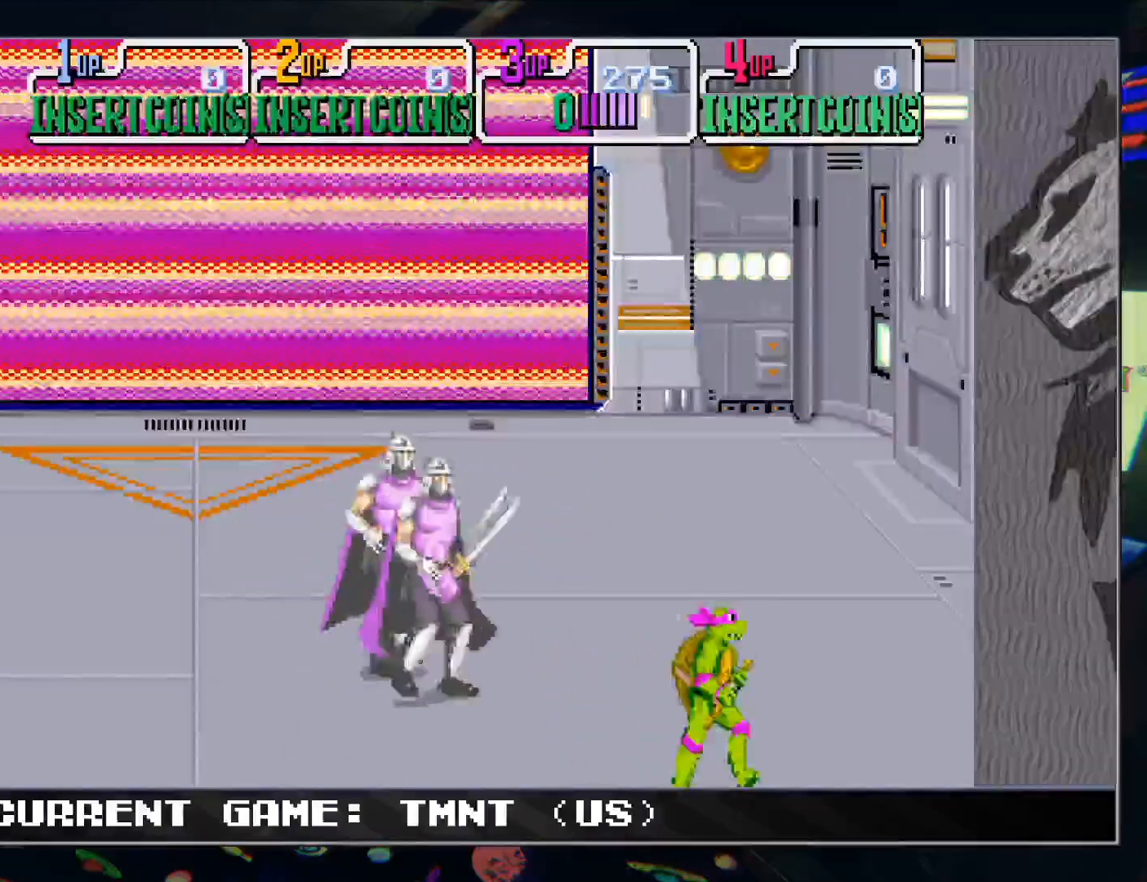
{"buttons": [], "left_stick": "up-right", "events": []}
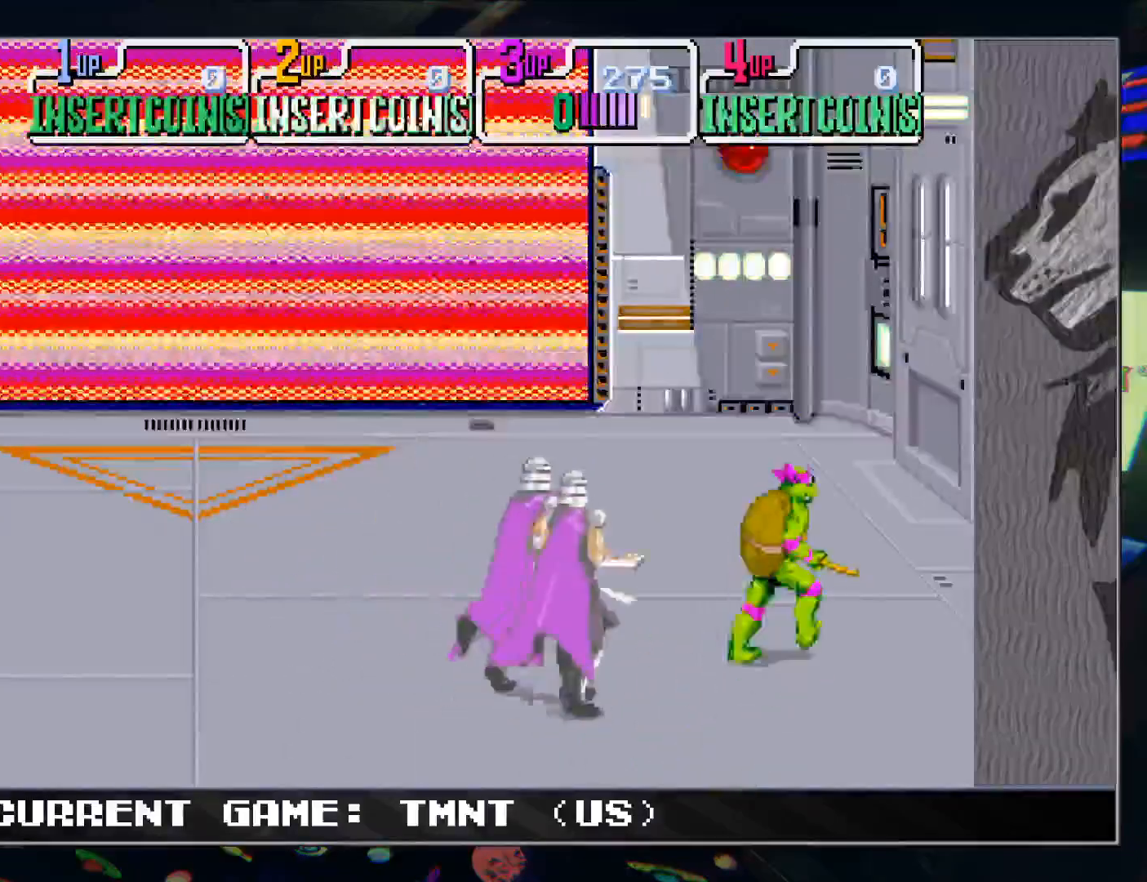
{"buttons": [], "left_stick": "up-right", "events": []}
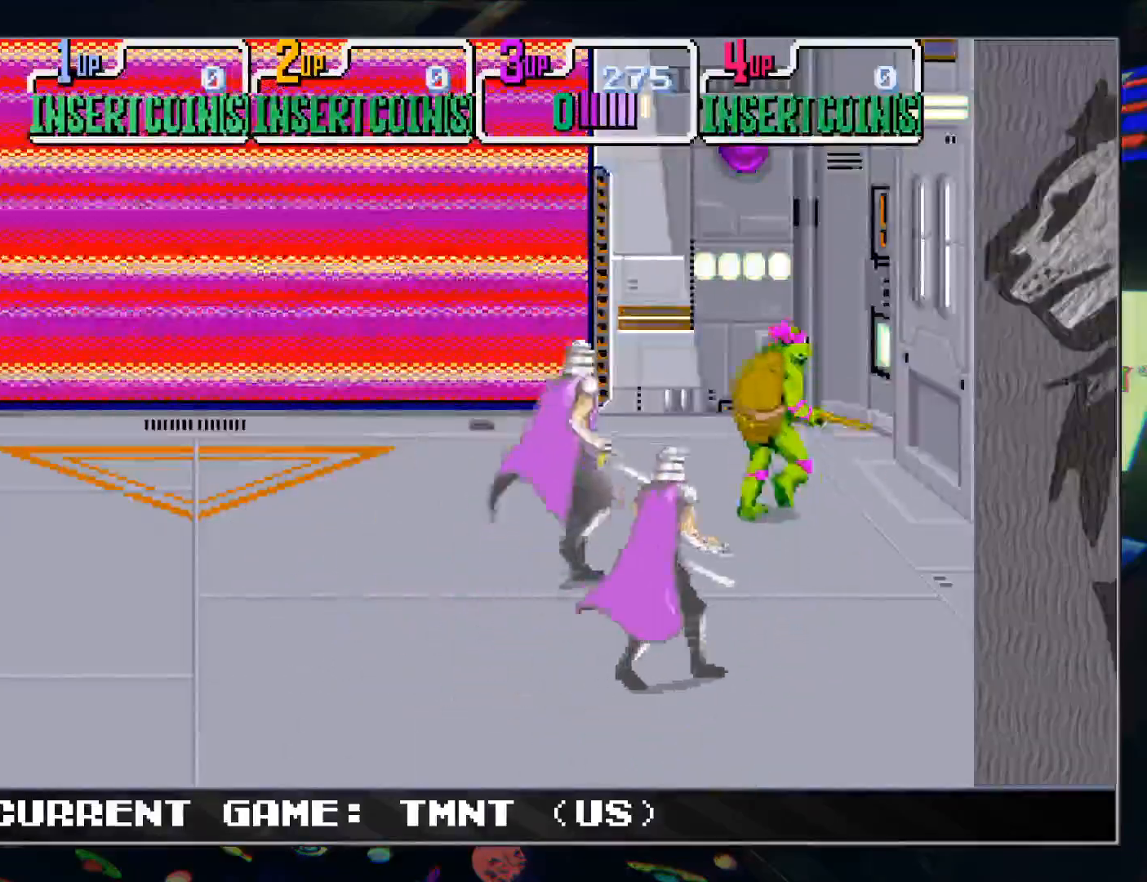
{"buttons": [], "left_stick": "center", "events": [[33, "left_stick", "up-left"], [133, "left_stick", "center"], [200, "TRIANGLE", "down"], [300, "TRIANGLE", "up"]]}
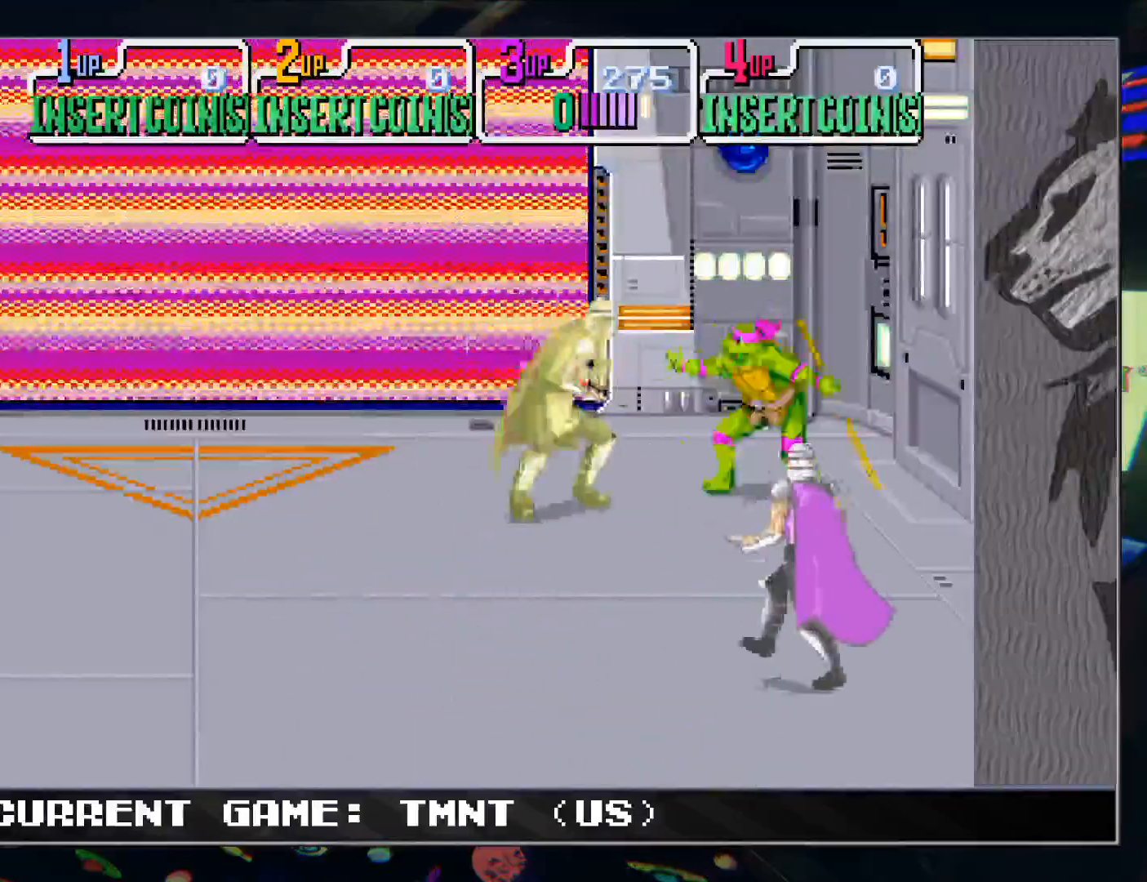
{"buttons": [], "left_stick": "center", "events": [[17, "left_stick", "down"], [150, "left_stick", "center"], [233, "TRIANGLE", "down"], [350, "TRIANGLE", "up"]]}
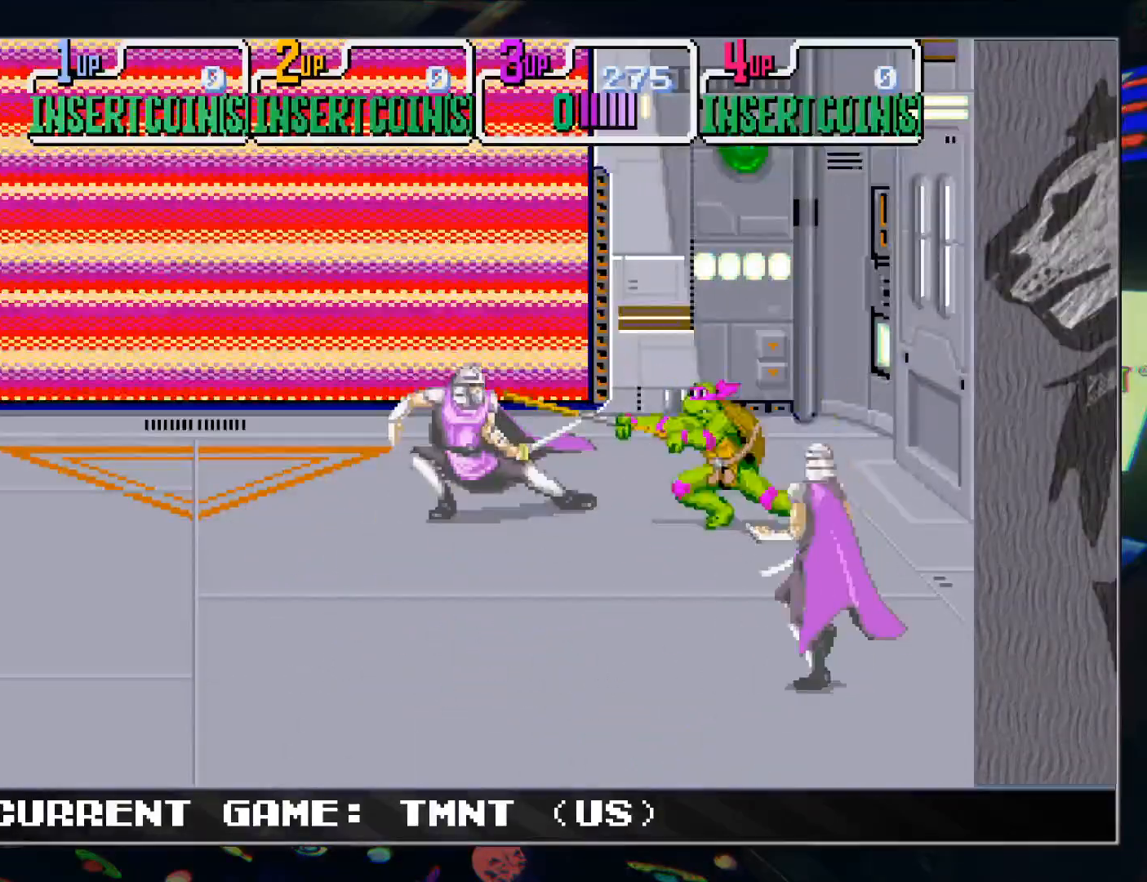
{"buttons": [], "left_stick": "center", "events": [[150, "left_stick", "down"], [283, "left_stick", "center"]]}
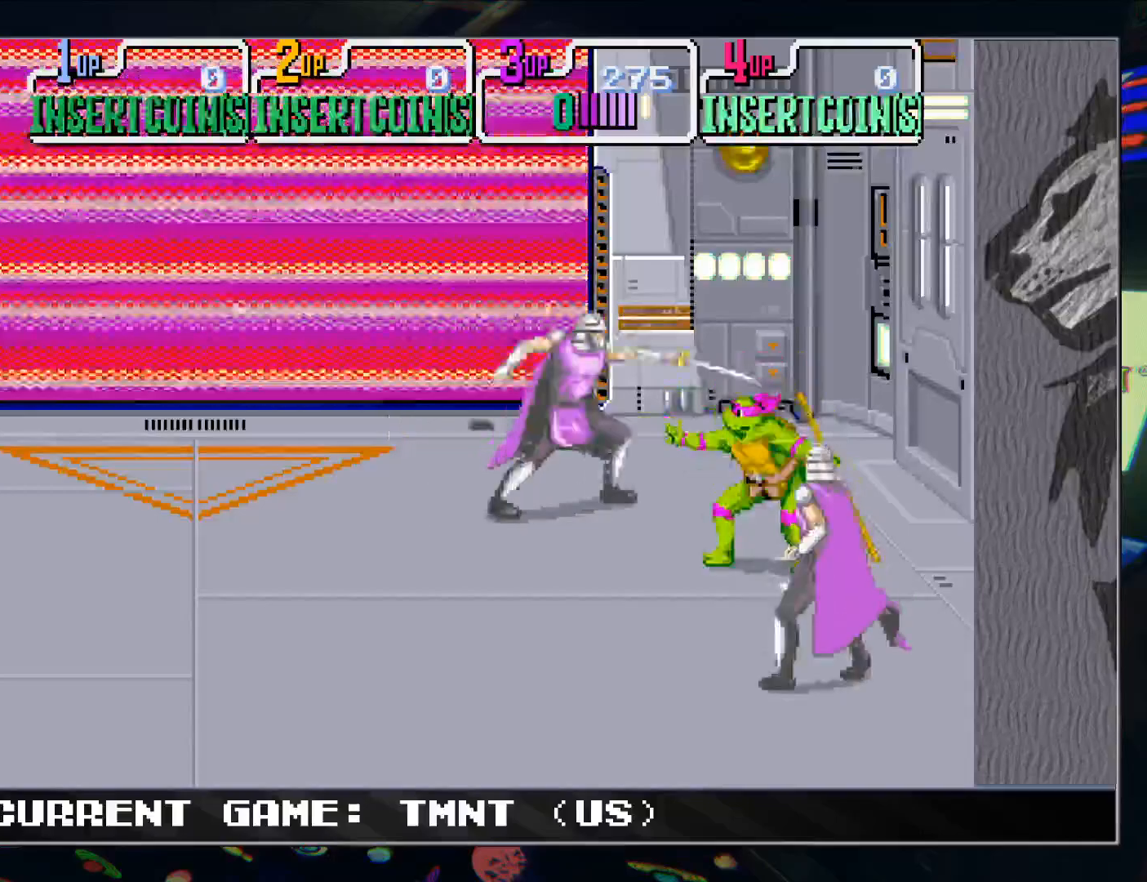
{"buttons": [], "left_stick": "center", "events": [[67, "left_stick", "up"], [167, "left_stick", "center"], [200, "TRIANGLE", "down"], [300, "TRIANGLE", "up"]]}
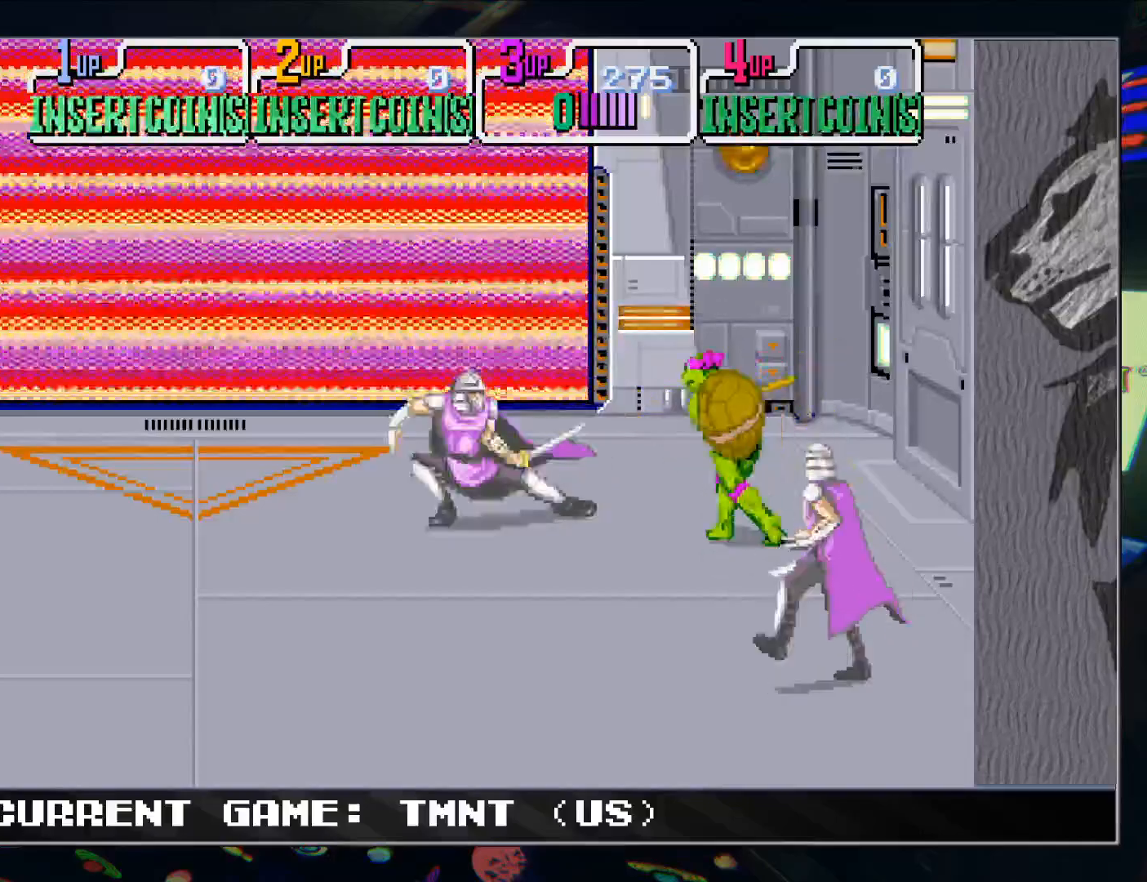
{"buttons": [], "left_stick": "down", "events": [[17, "left_stick", "up"], [317, "left_stick", "center"], [483, "left_stick", "down"]]}
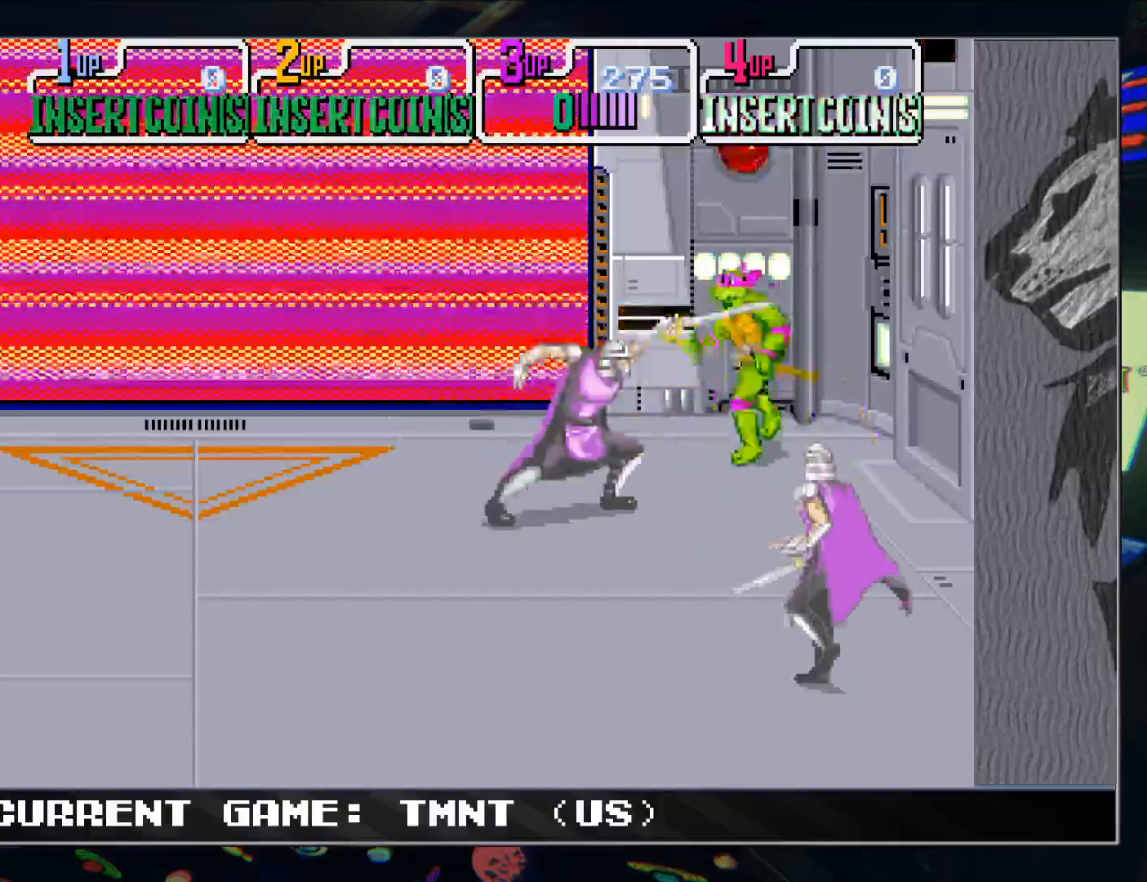
{"buttons": [], "left_stick": "center", "events": [[67, "left_stick", "center"], [117, "TRIANGLE", "down"], [217, "TRIANGLE", "up"]]}
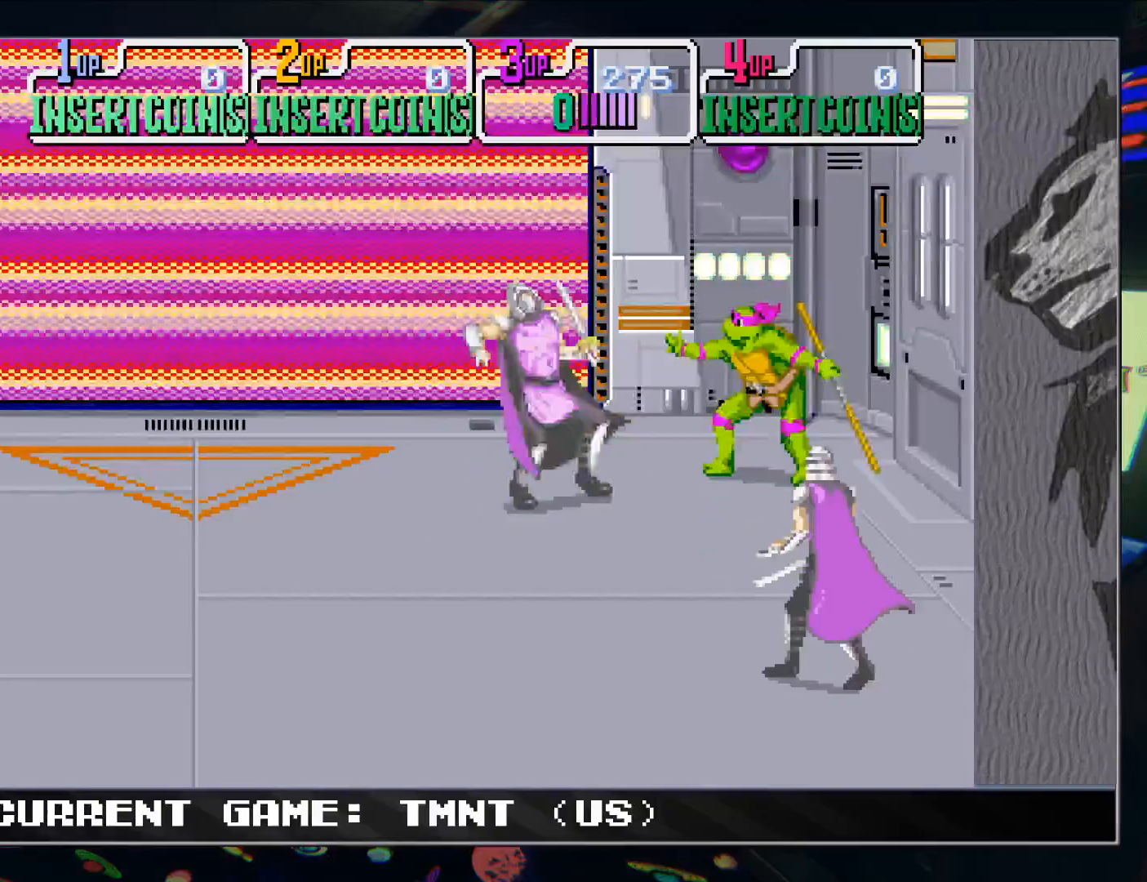
{"buttons": [], "left_stick": "center", "events": [[50, "R1", "down"], [50, "TRIANGLE", "down"], [133, "R1", "up"], [133, "TRIANGLE", "up"]]}
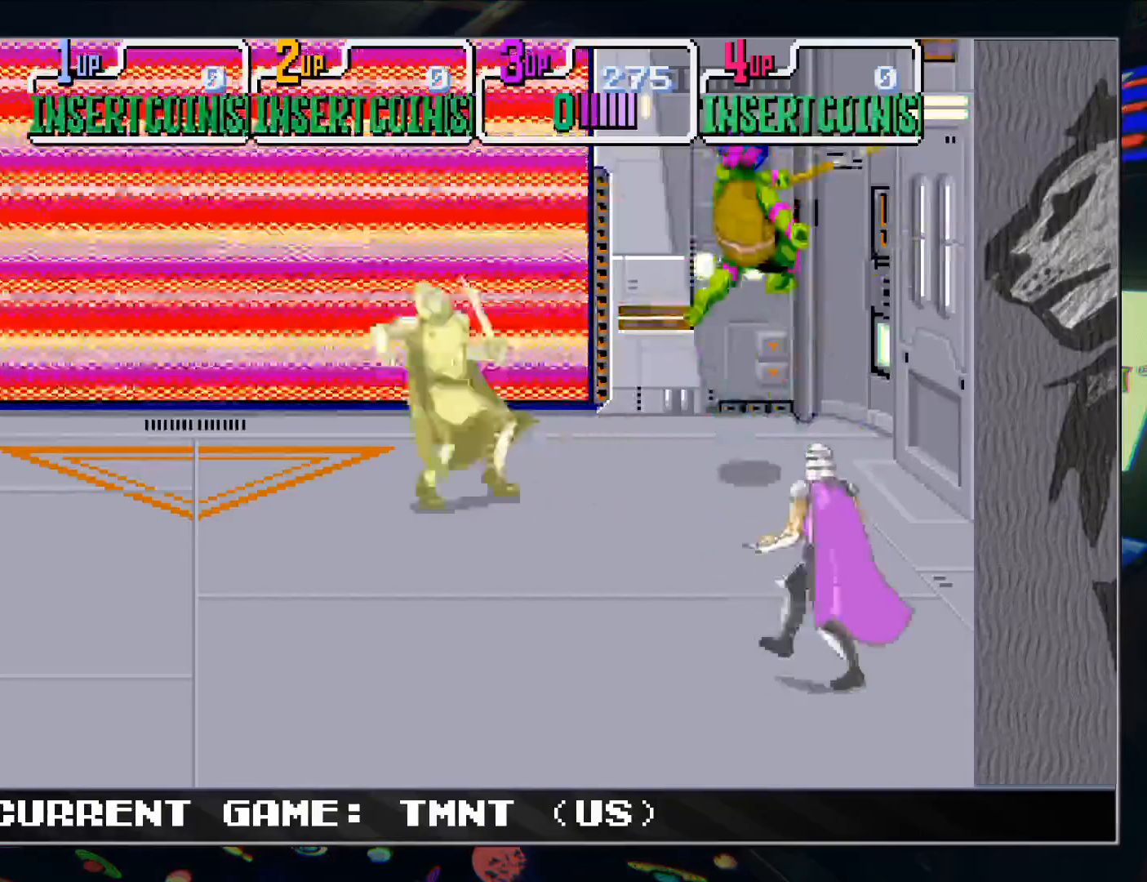
{"buttons": [], "left_stick": "center", "events": [[67, "left_stick", "down"], [383, "left_stick", "center"]]}
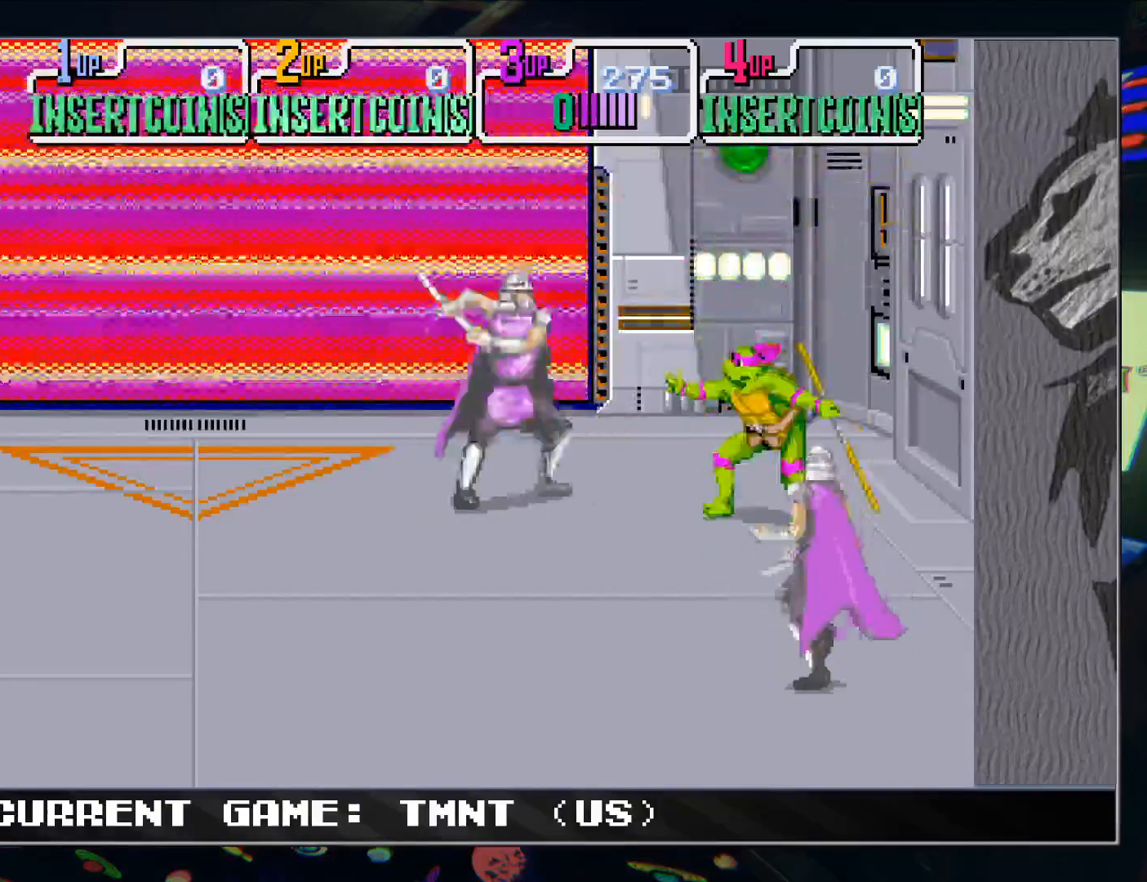
{"buttons": [], "left_stick": "down", "events": [[17, "TRIANGLE", "down"], [100, "TRIANGLE", "up"], [283, "left_stick", "up"], [433, "left_stick", "down"]]}
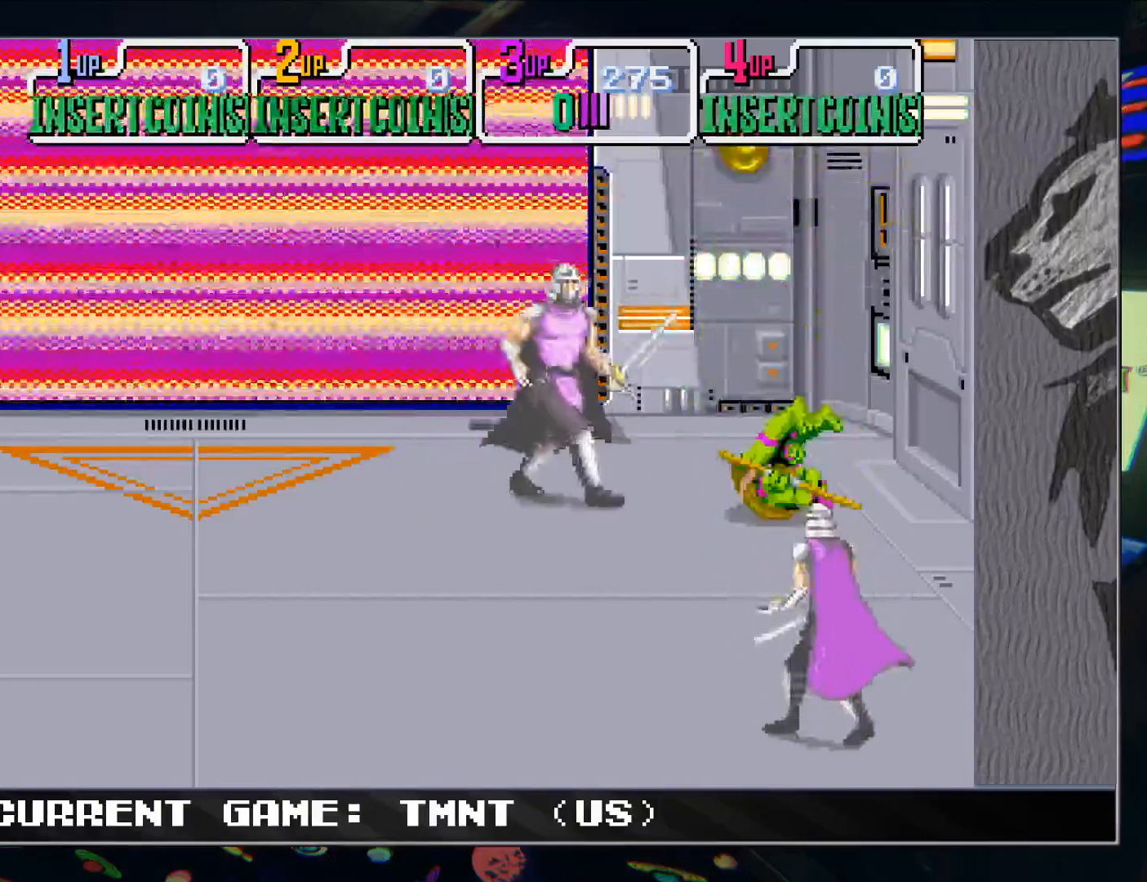
{"buttons": [], "left_stick": "down", "events": [[100, "left_stick", "center"], [450, "left_stick", "down"]]}
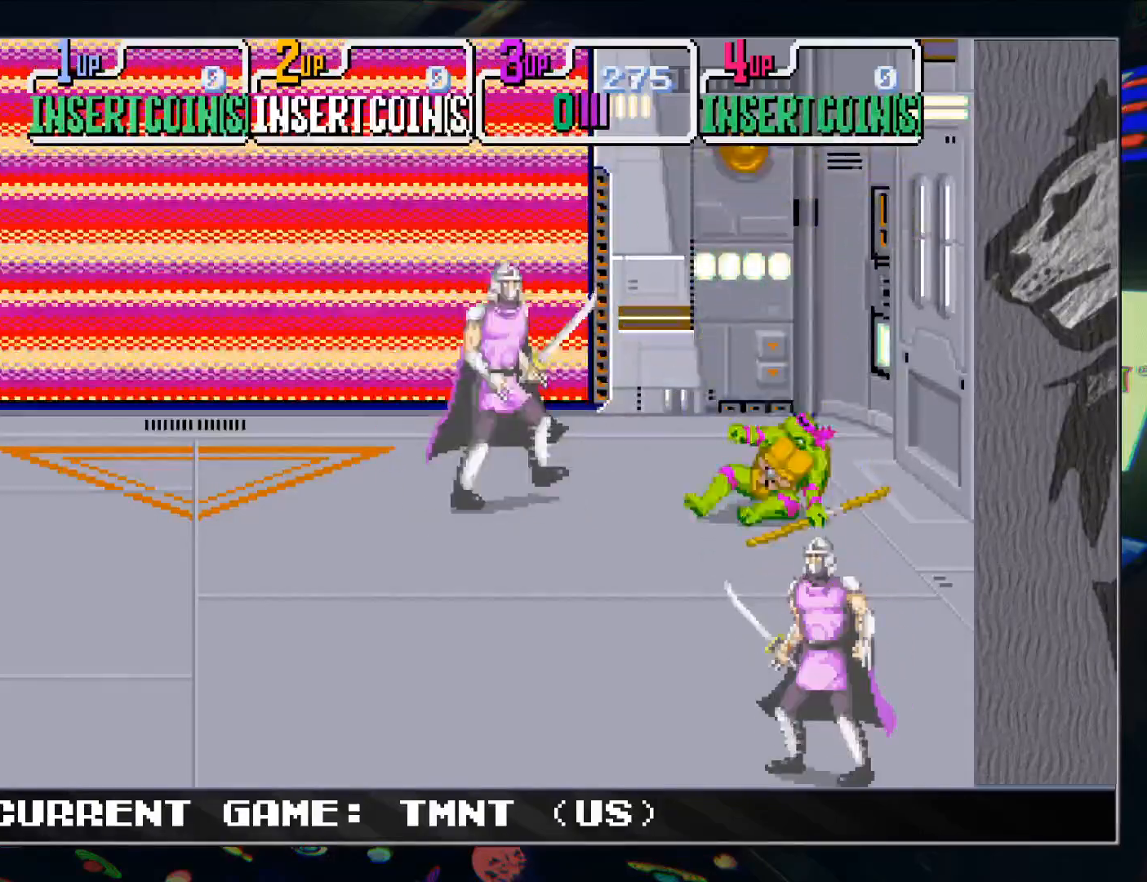
{"buttons": ["TRIANGLE"], "left_stick": "center", "events": [[350, "left_stick", "center"], [467, "TRIANGLE", "down"]]}
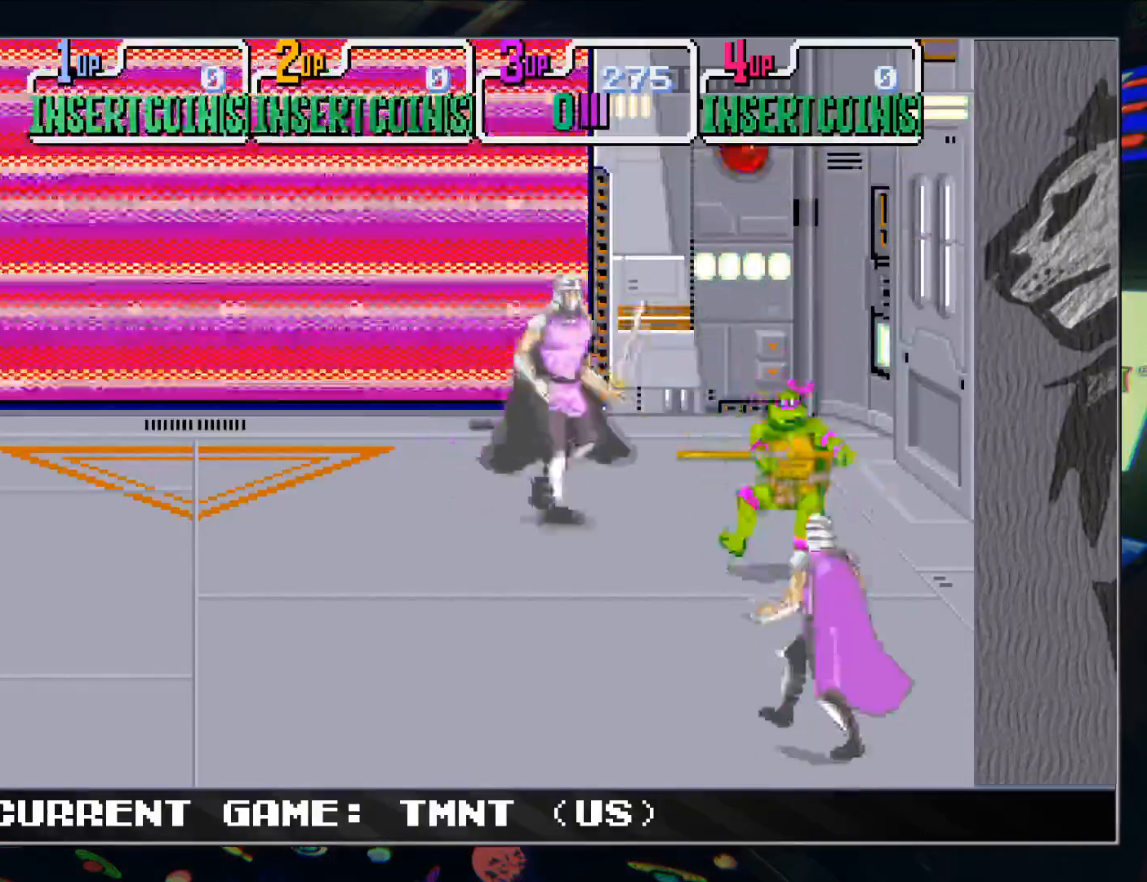
{"buttons": [], "left_stick": "up", "events": [[67, "TRIANGLE", "up"], [233, "left_stick", "up"]]}
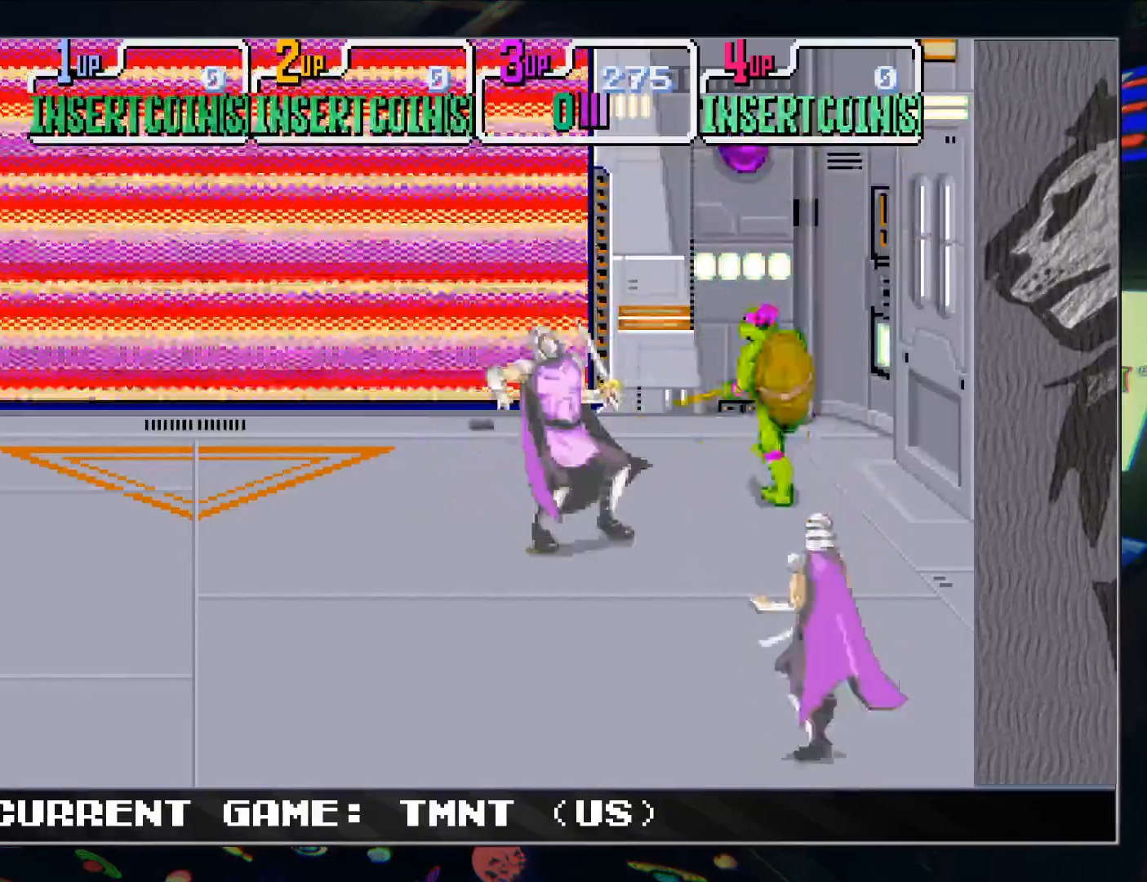
{"buttons": [], "left_stick": "center", "events": [[33, "left_stick", "center"], [150, "TRIANGLE", "down"], [267, "TRIANGLE", "up"]]}
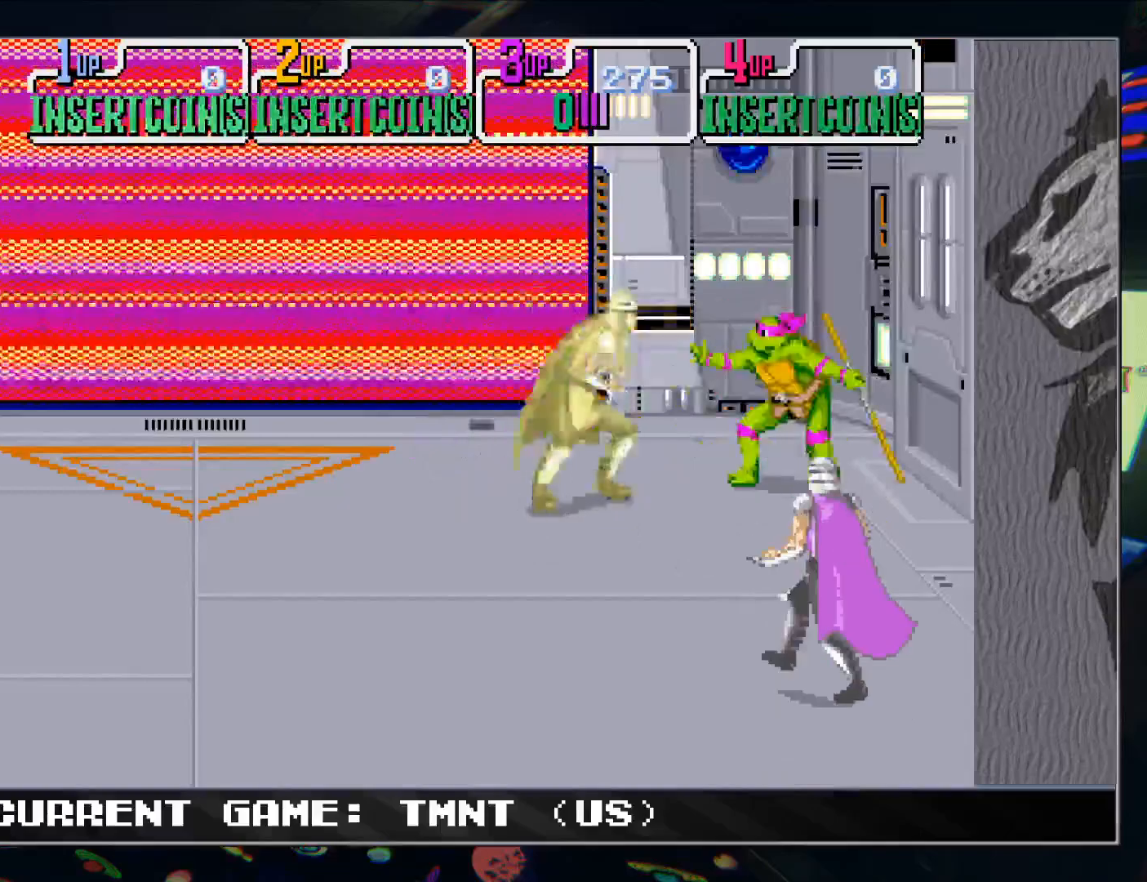
{"buttons": [], "left_stick": "down", "events": [[150, "TRIANGLE", "down"], [267, "TRIANGLE", "up"], [450, "left_stick", "down"]]}
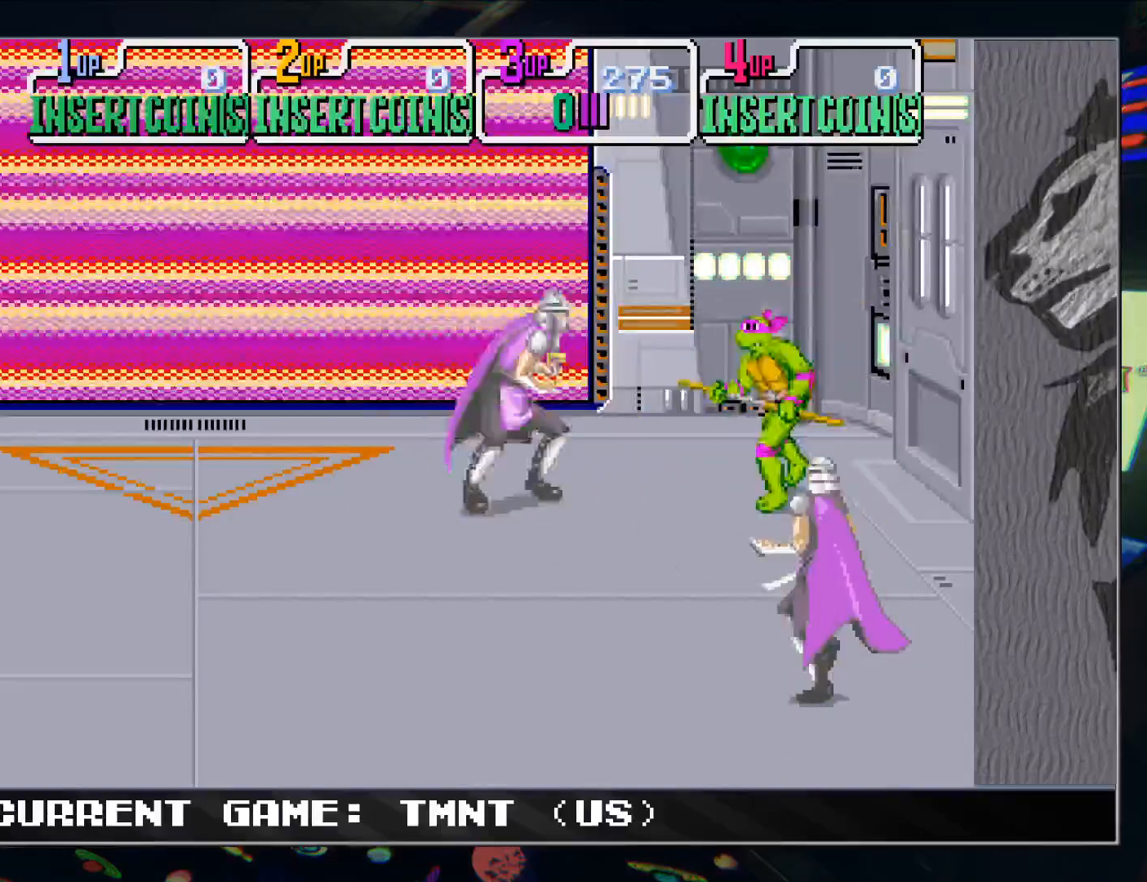
{"buttons": [], "left_stick": "center", "events": [[217, "left_stick", "center"]]}
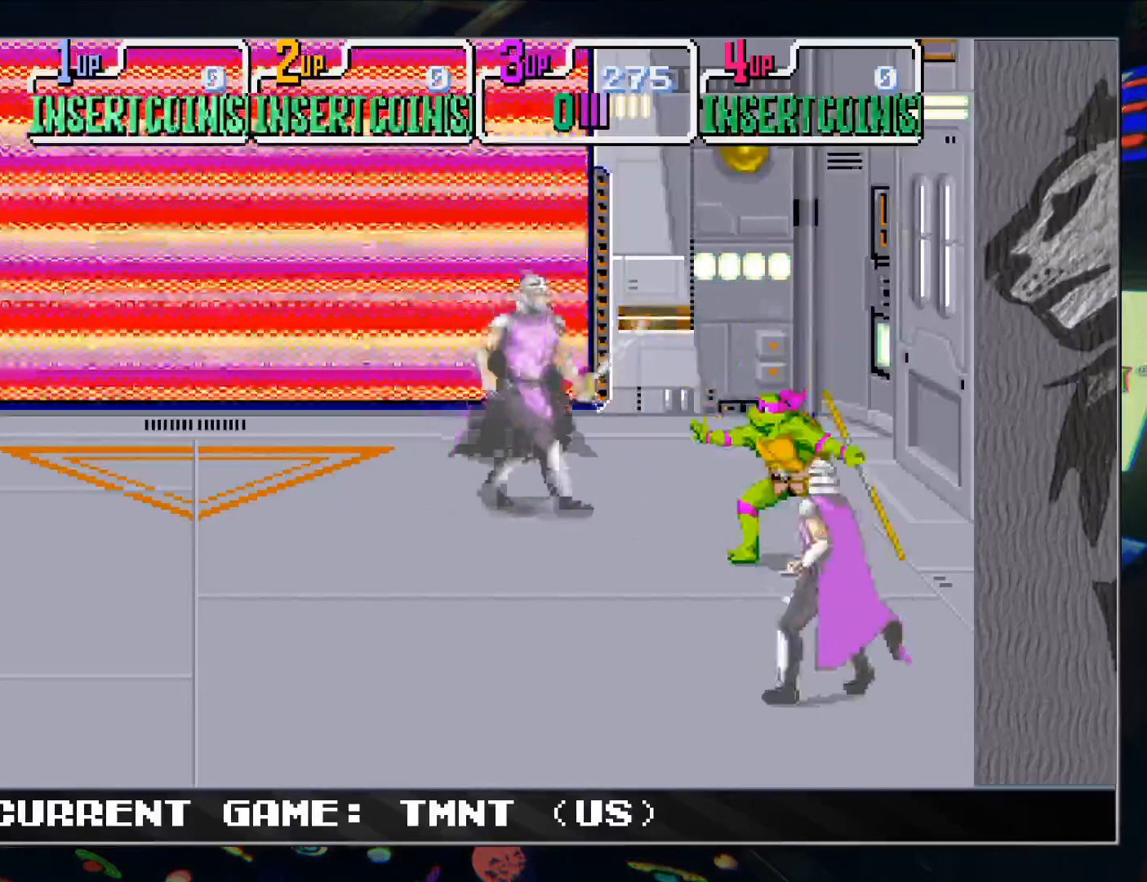
{"buttons": [], "left_stick": "up", "events": [[83, "TRIANGLE", "down"], [183, "TRIANGLE", "up"], [350, "left_stick", "up"]]}
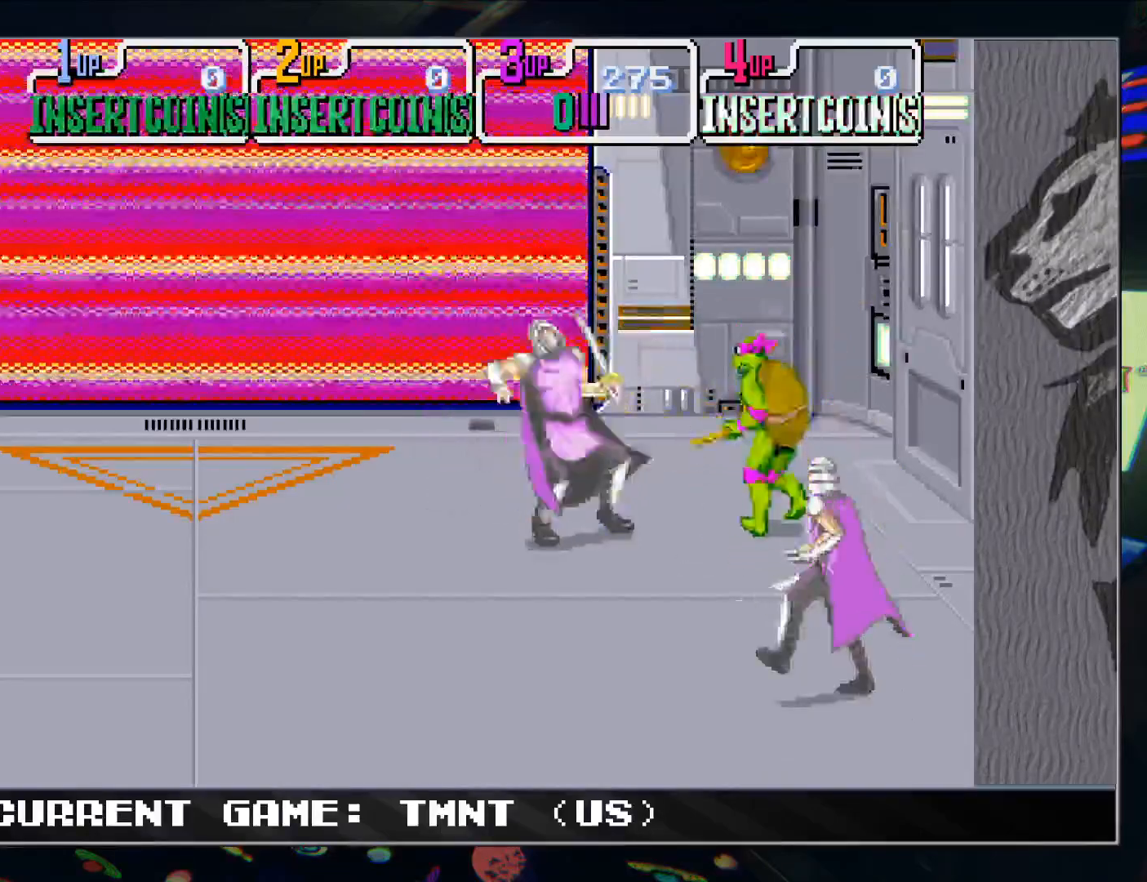
{"buttons": [], "left_stick": "center", "events": [[133, "left_stick", "center"], [283, "TRIANGLE", "down"], [383, "TRIANGLE", "up"]]}
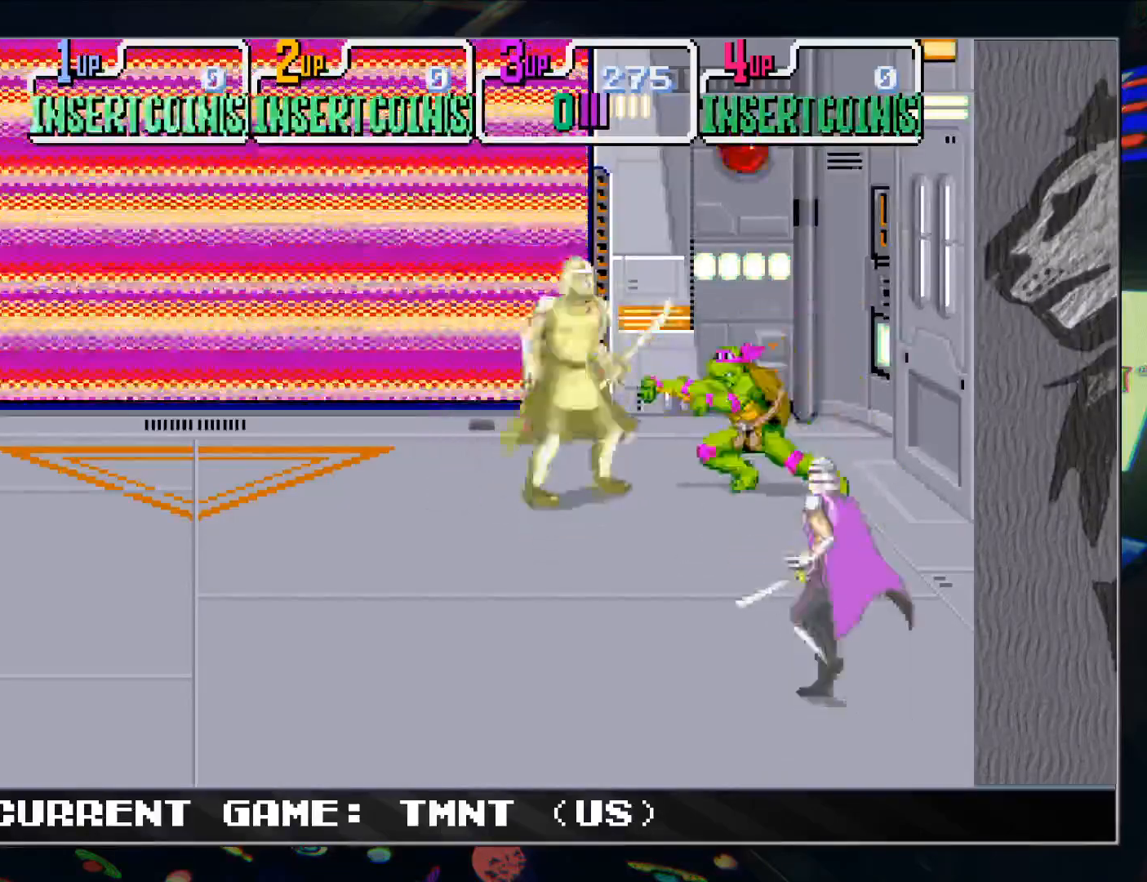
{"buttons": [], "left_stick": "center", "events": [[283, "TRIANGLE", "down"], [400, "TRIANGLE", "up"]]}
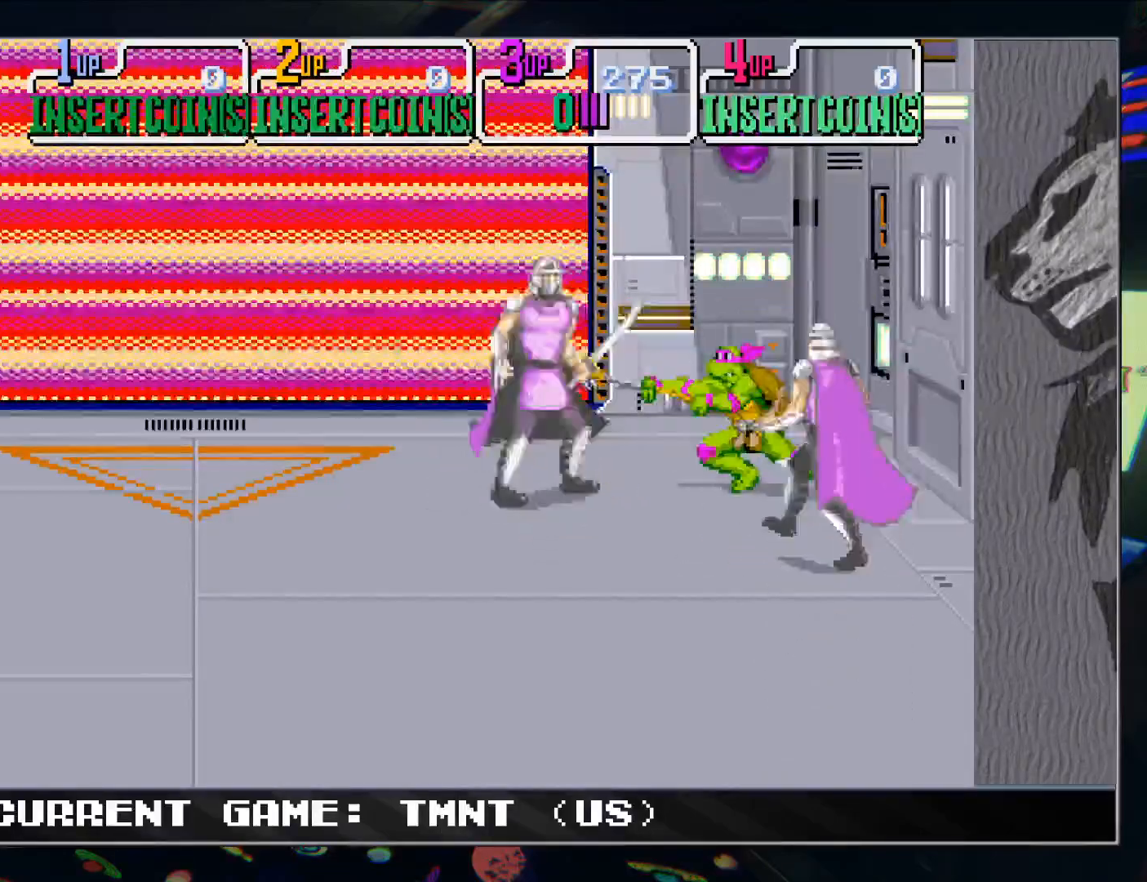
{"buttons": [], "left_stick": "down", "events": [[100, "left_stick", "down"]]}
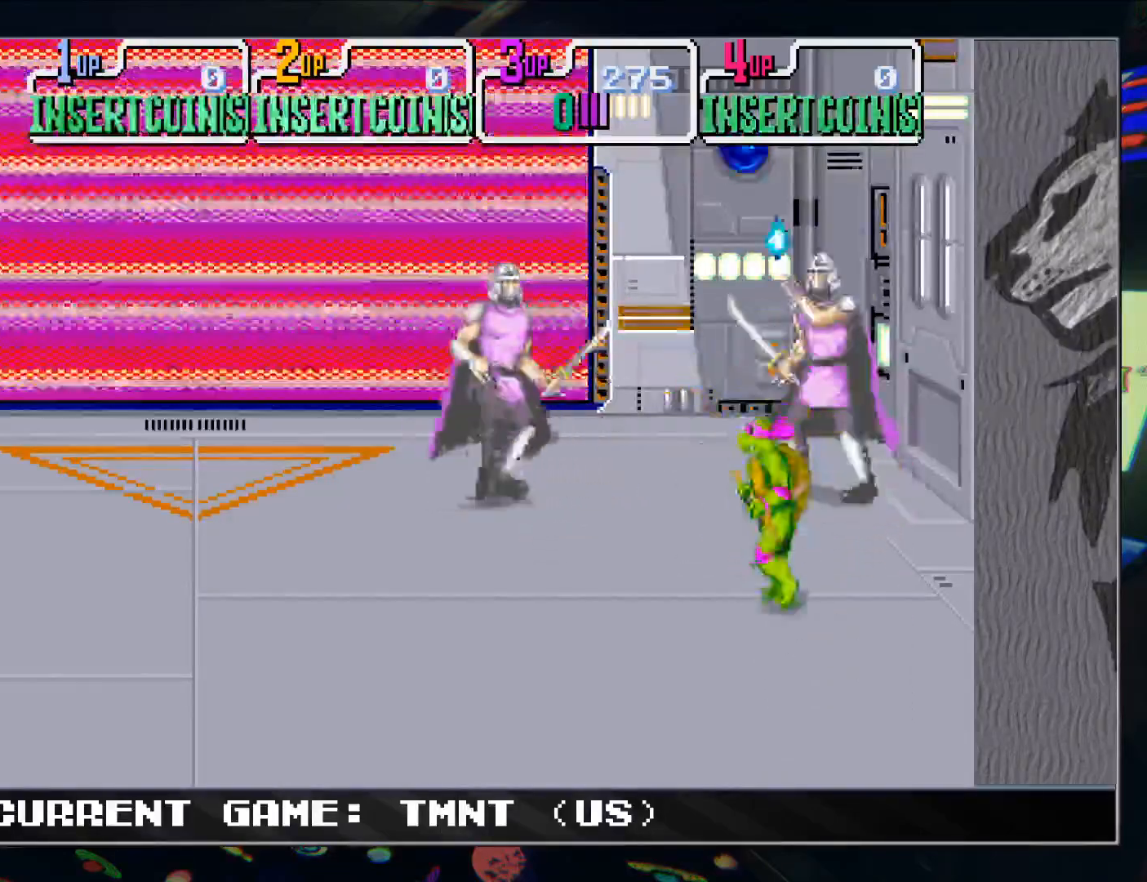
{"buttons": [], "left_stick": "center", "events": [[283, "left_stick", "center"]]}
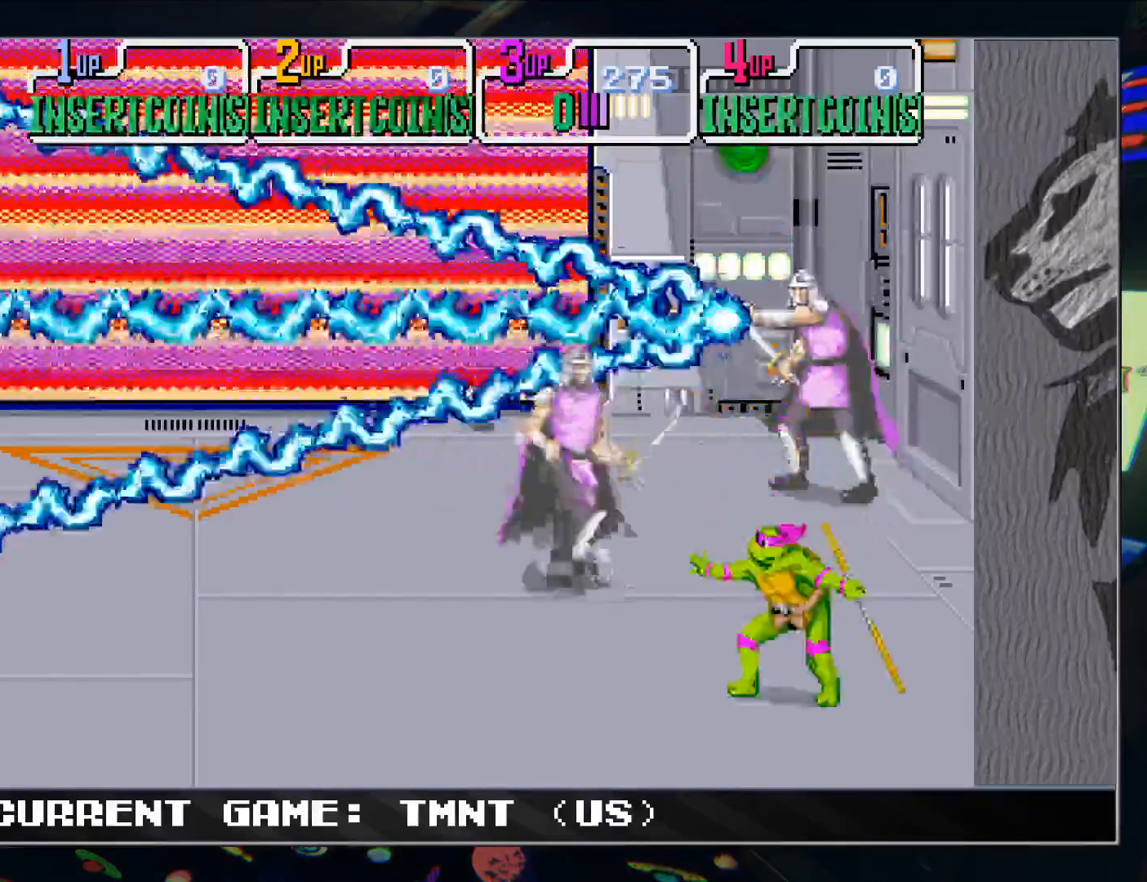
{"buttons": [], "left_stick": "down", "events": [[50, "TRIANGLE", "down"], [150, "TRIANGLE", "up"], [350, "left_stick", "down"]]}
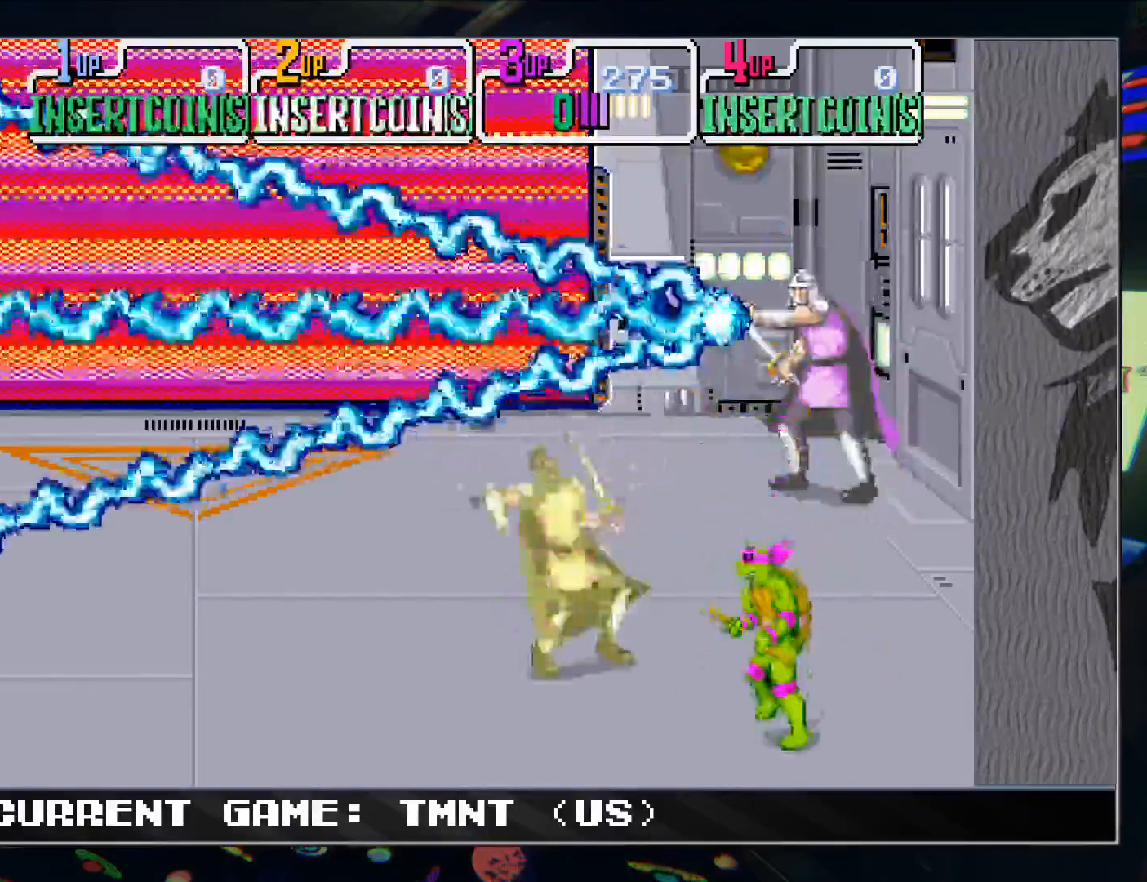
{"buttons": [], "left_stick": "center", "events": [[117, "left_stick", "center"], [317, "TRIANGLE", "down"], [400, "TRIANGLE", "up"]]}
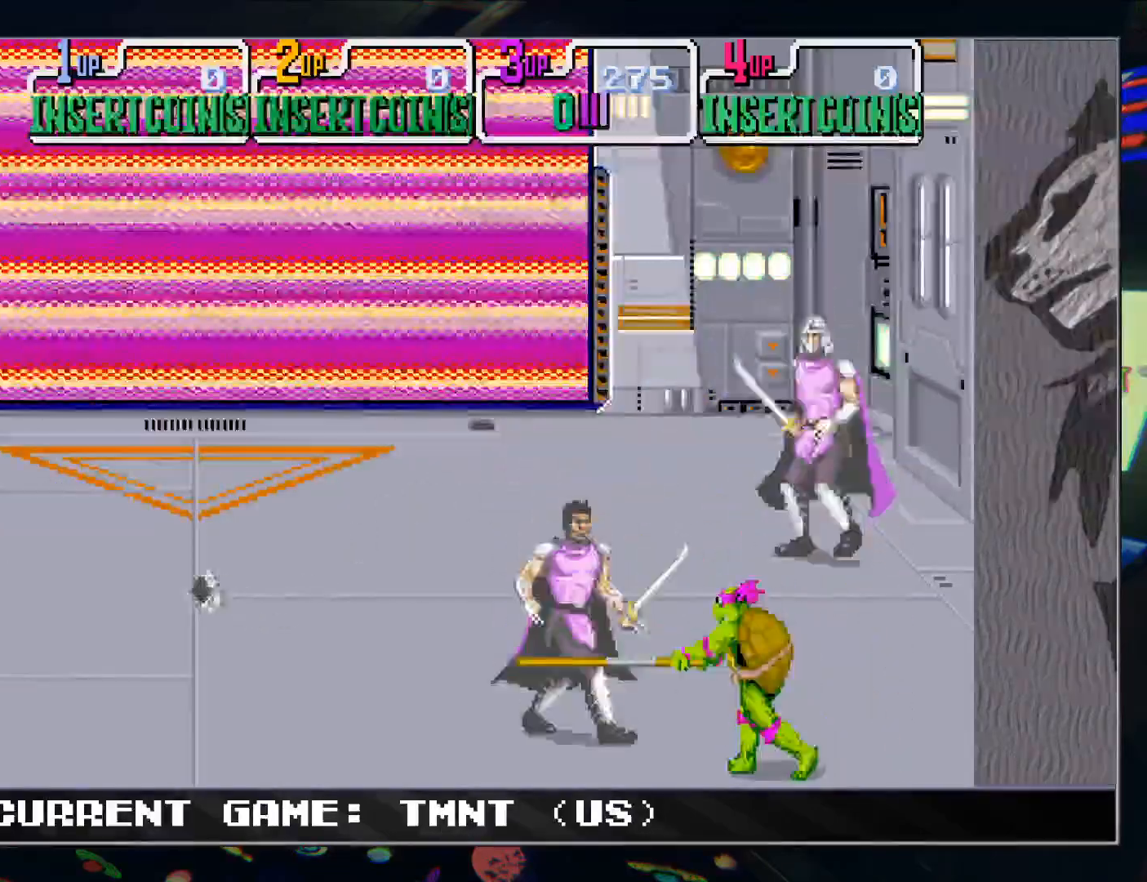
{"buttons": ["R1"], "left_stick": "up-left", "events": [[67, "left_stick", "up"], [300, "left_stick", "up-left"], [317, "R1", "down"]]}
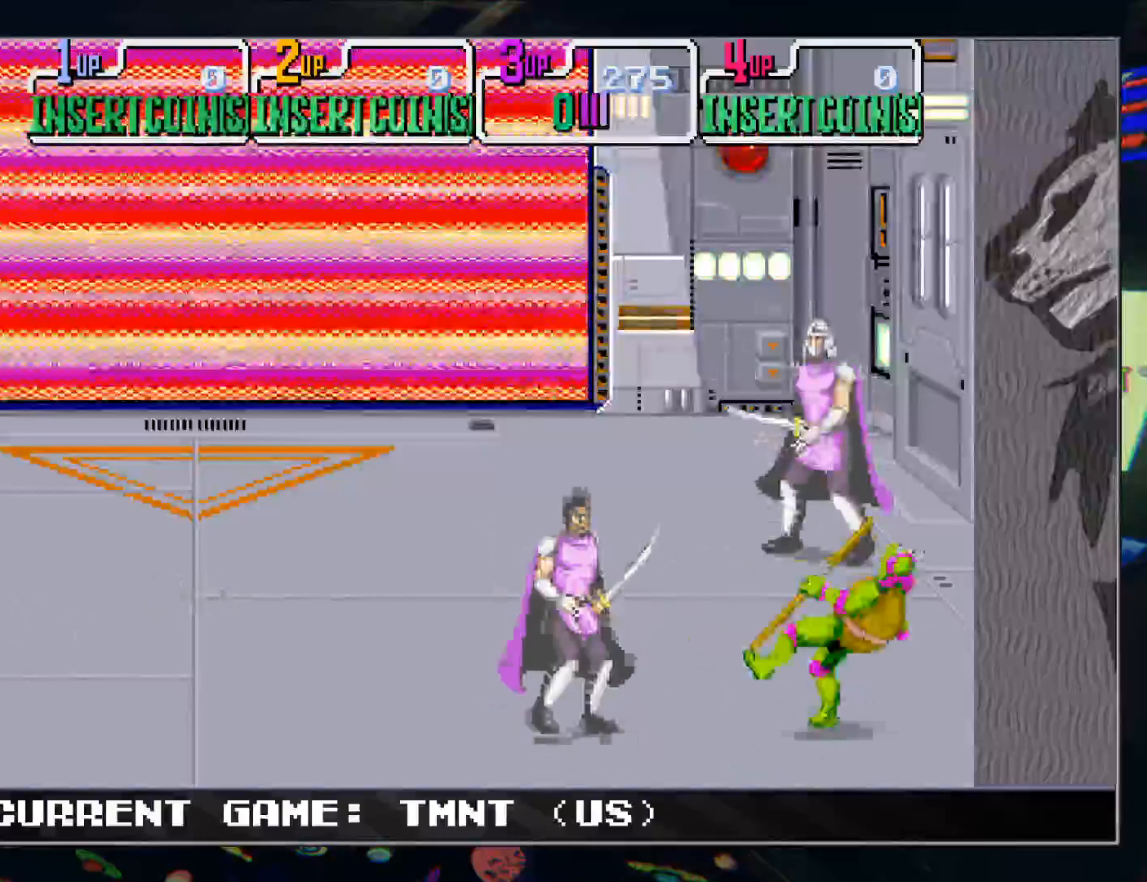
{"buttons": ["R1"], "left_stick": "up-left", "events": [[100, "R1", "up"], [167, "R1", "down"]]}
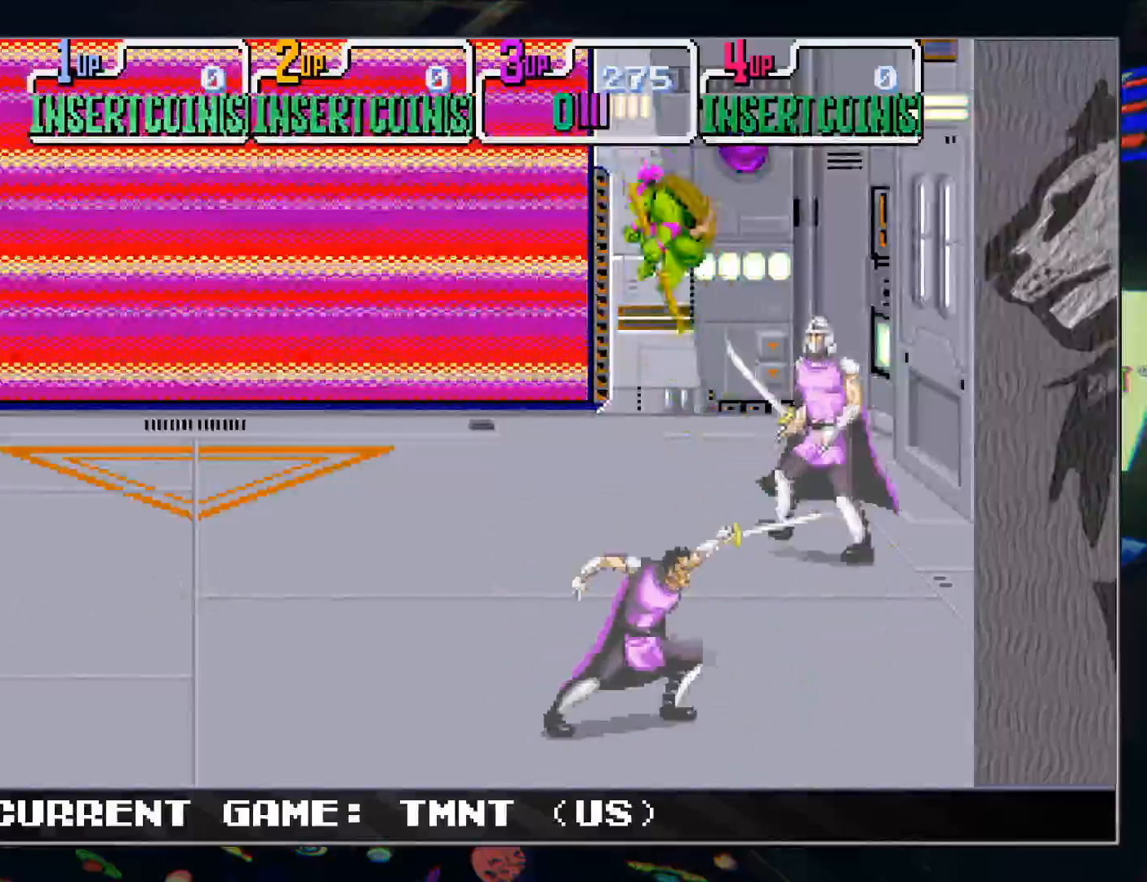
{"buttons": [], "left_stick": "up-left", "events": [[67, "R1", "up"], [83, "left_stick", "left"], [217, "left_stick", "up-left"]]}